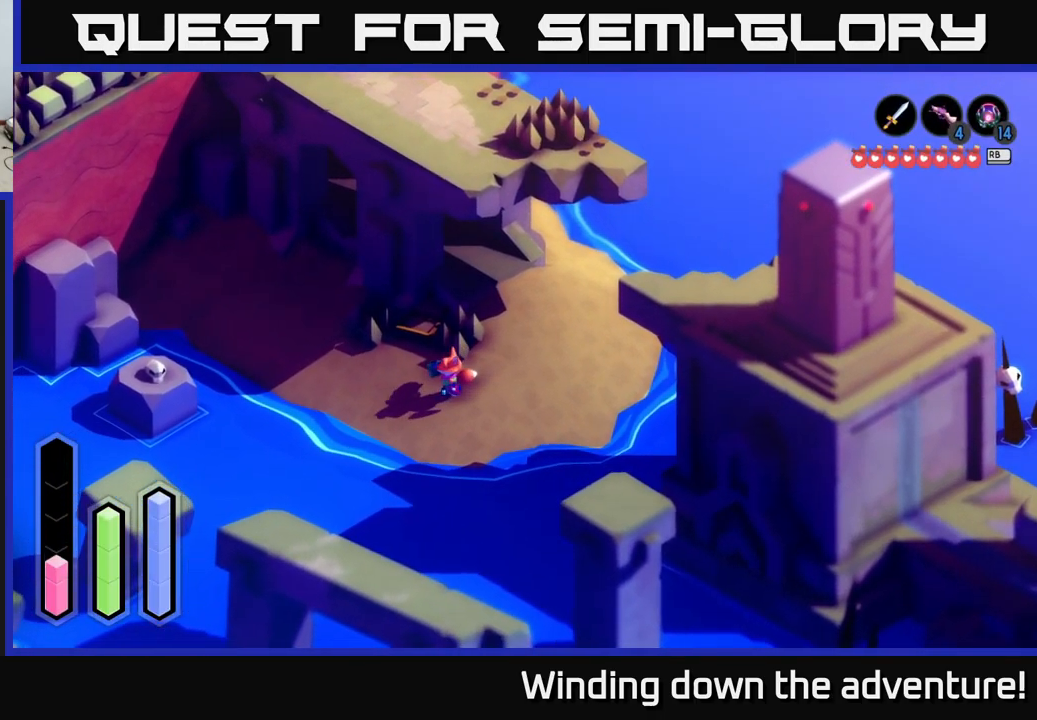
Gameplay with a controller (Xbox layout); each line is a JSON object with the inputs held at the frame after it. "events" lists button and stick changes between this image and that frame as [ms after this image, input, new state], when the widget could be followed in between.
{"buttons": [], "left_stick": "center", "right_stick": "center", "events": [[400, "left_stick", "center"]]}
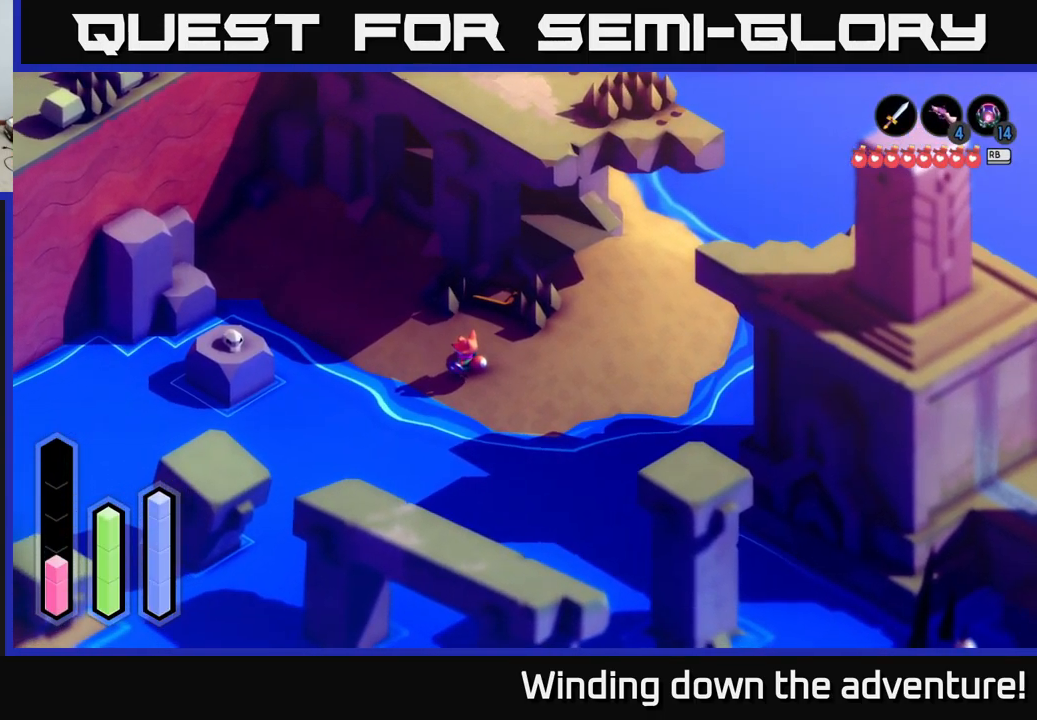
{"buttons": [], "left_stick": "center", "right_stick": "center", "events": [[33, "SELECT", "down"], [200, "SELECT", "up"]]}
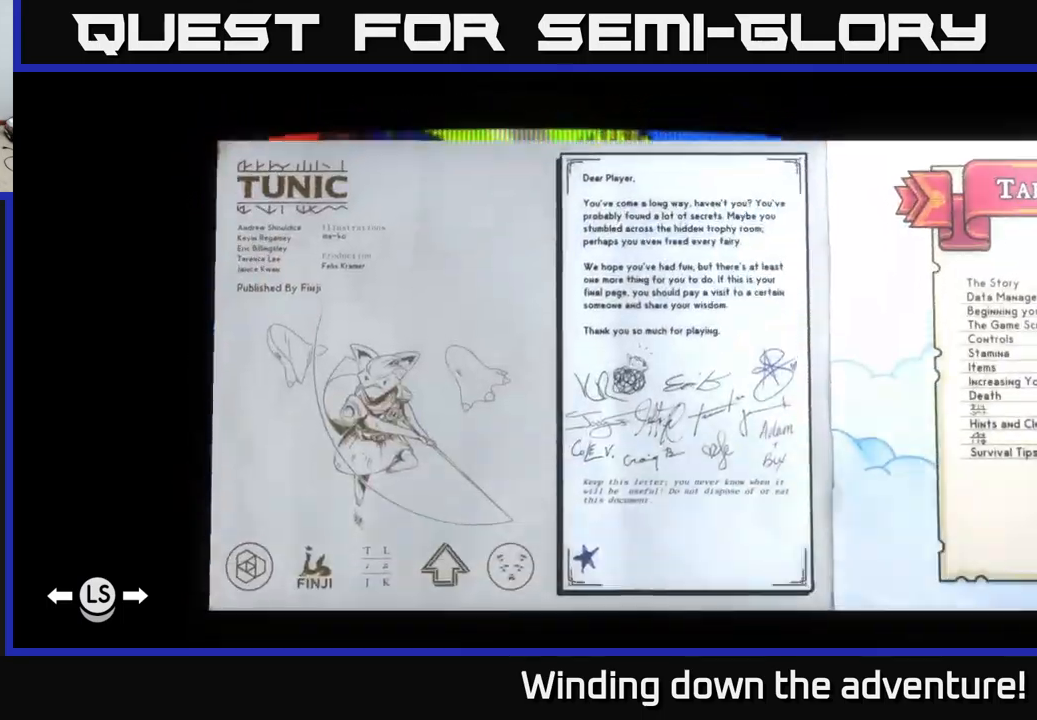
{"buttons": ["R1"], "left_stick": "center", "right_stick": "center", "events": [[500, "R1", "down"]]}
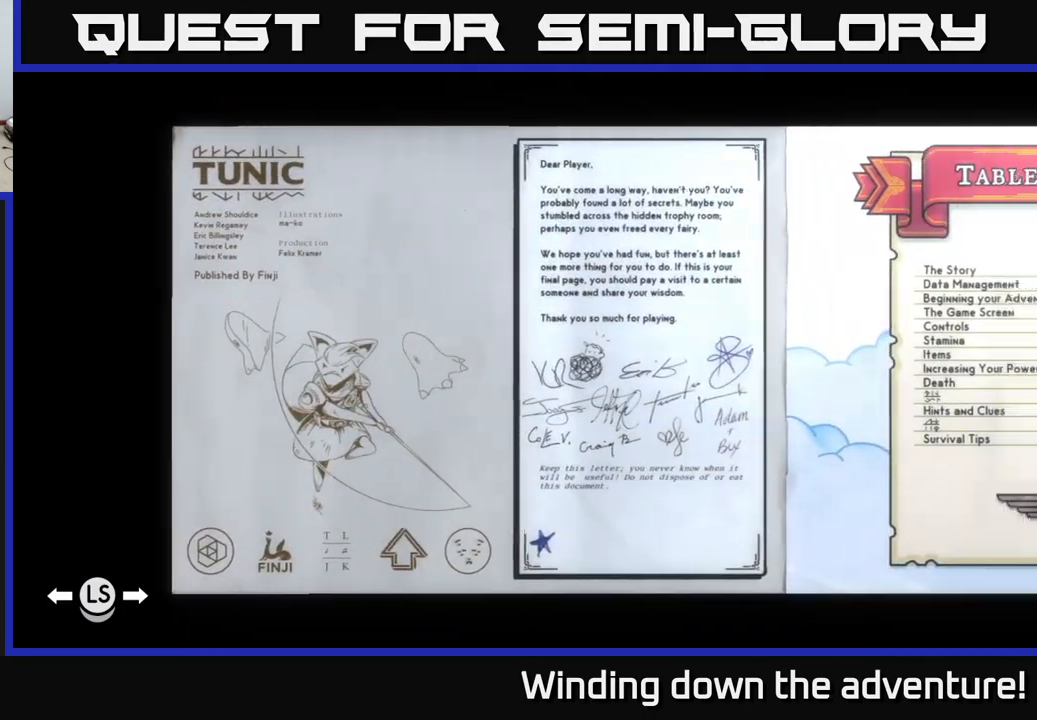
{"buttons": ["R1"], "left_stick": "center", "right_stick": "center", "events": []}
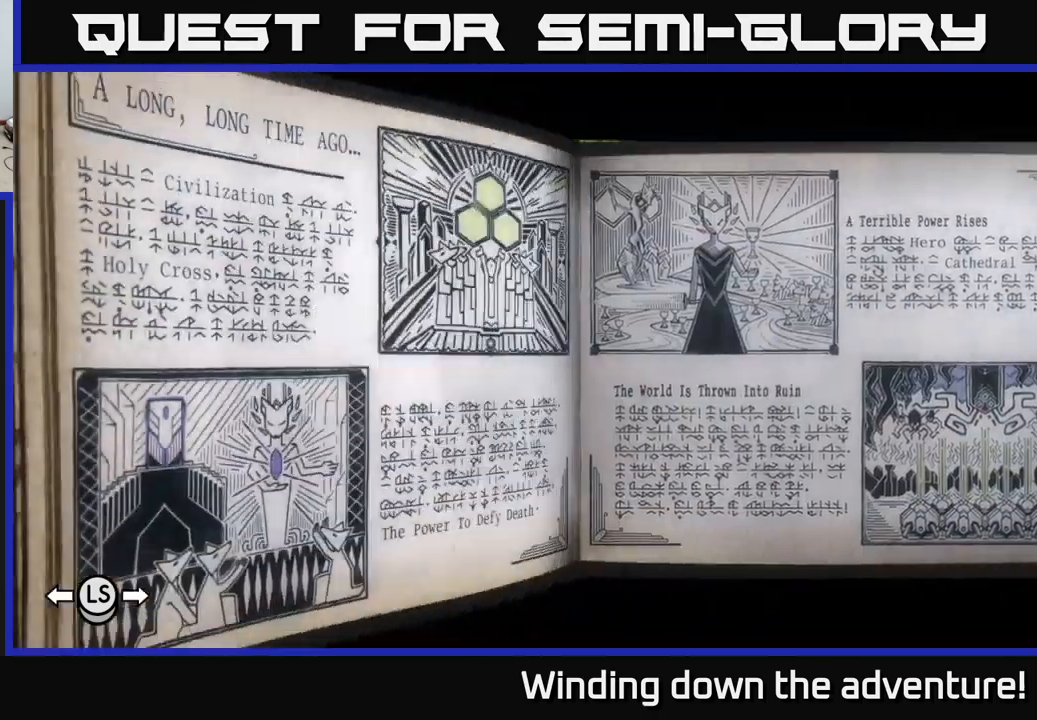
{"buttons": ["R1"], "left_stick": "center", "right_stick": "center", "events": []}
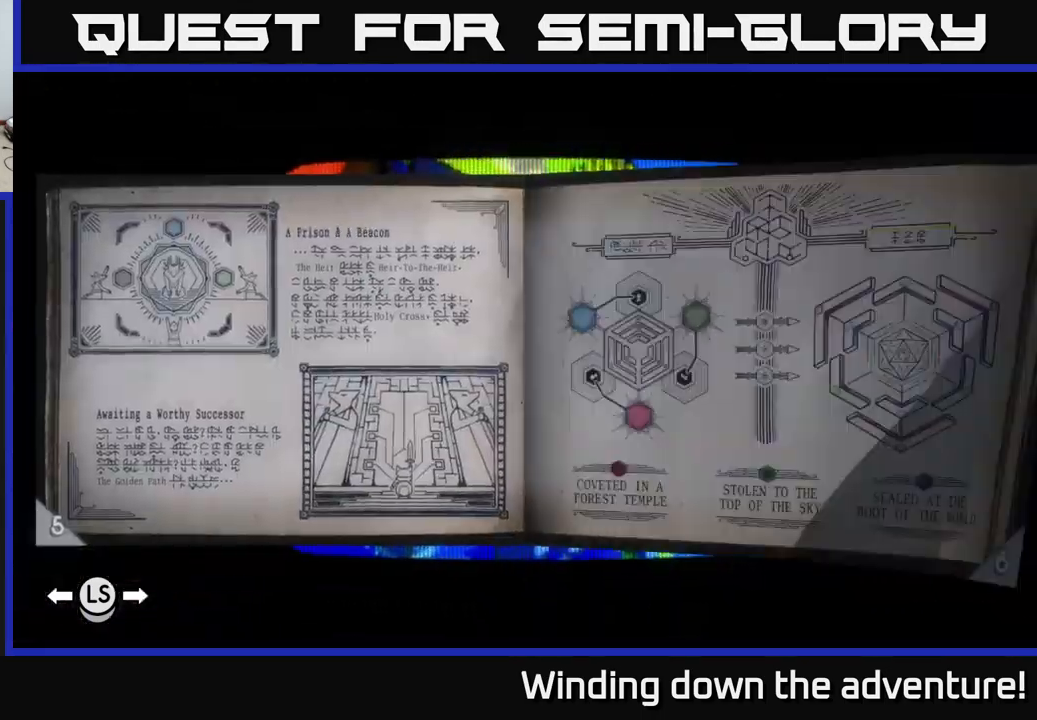
{"buttons": ["R1"], "left_stick": "center", "right_stick": "center", "events": []}
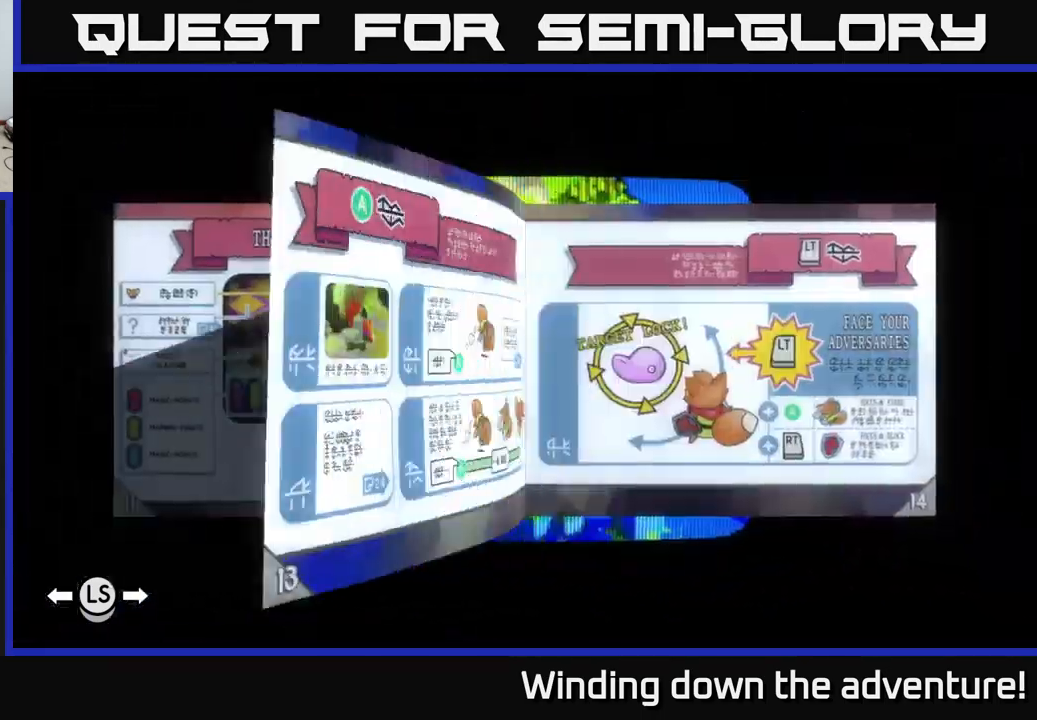
{"buttons": ["R1"], "left_stick": "center", "right_stick": "center", "events": []}
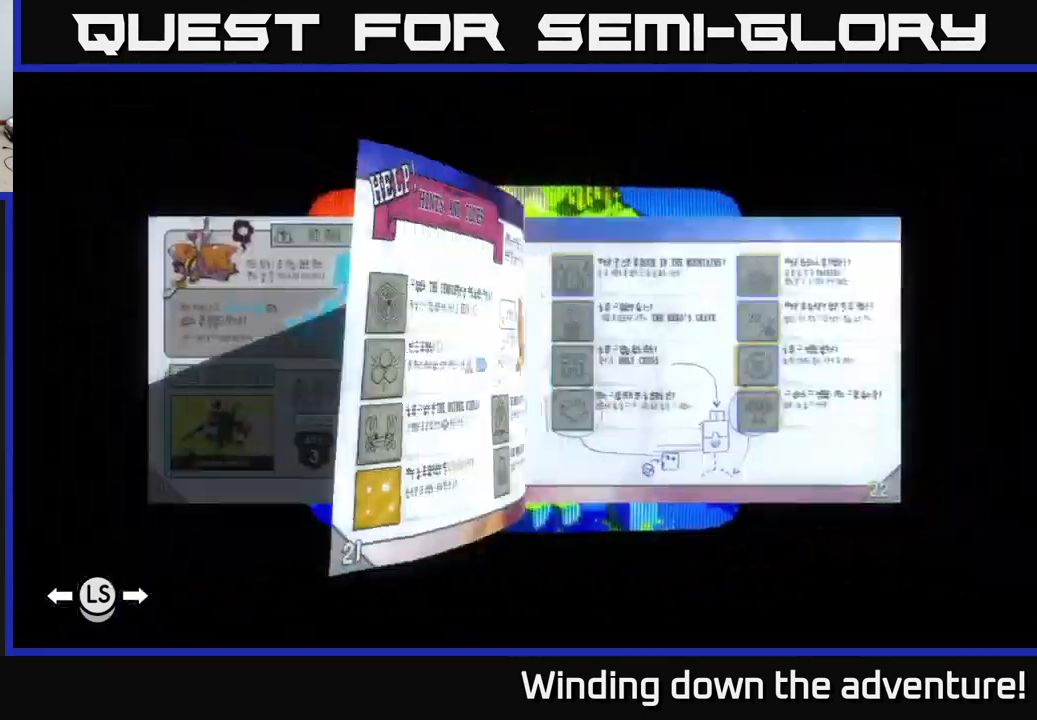
{"buttons": ["R1"], "left_stick": "center", "right_stick": "center", "events": []}
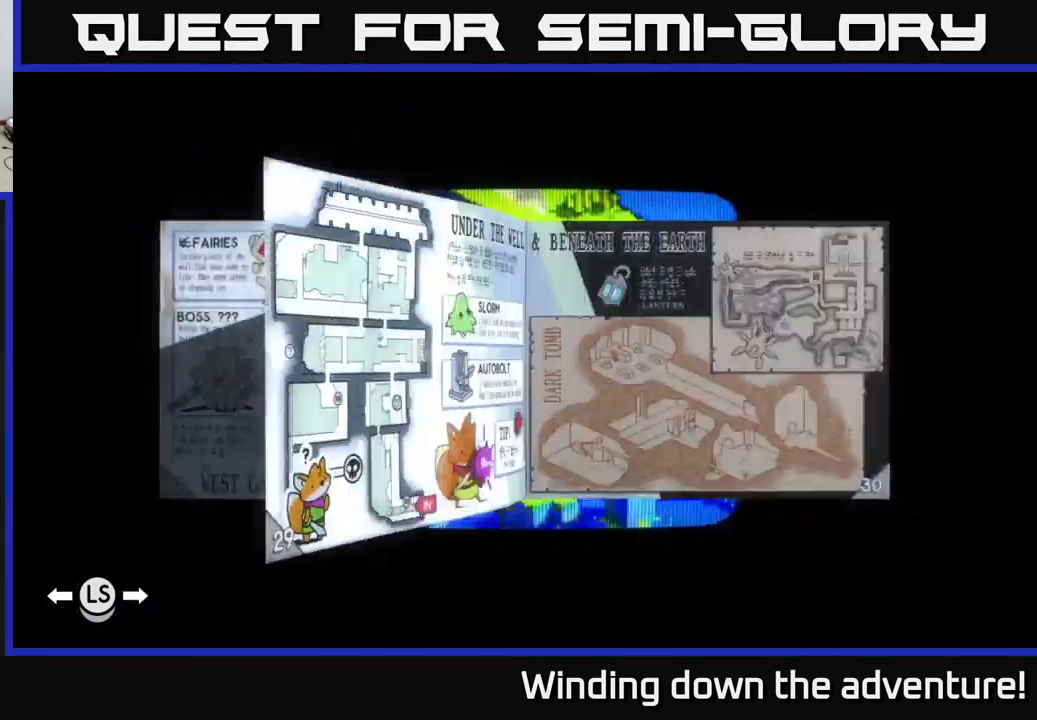
{"buttons": ["R1"], "left_stick": "center", "right_stick": "center", "events": []}
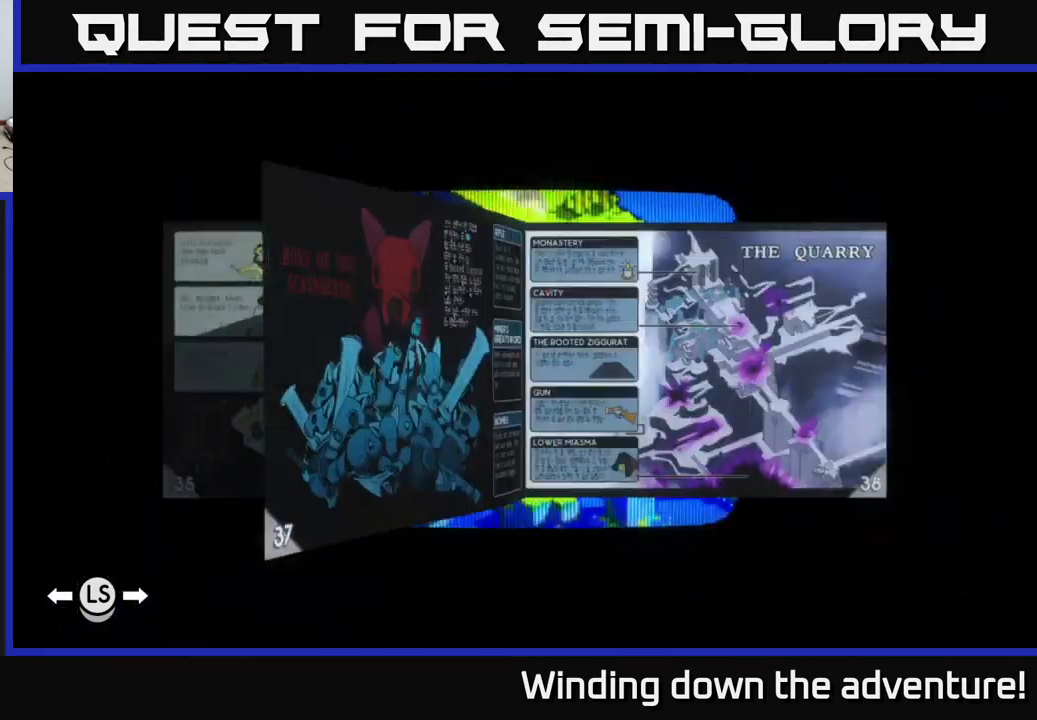
{"buttons": ["R1"], "left_stick": "center", "right_stick": "center", "events": []}
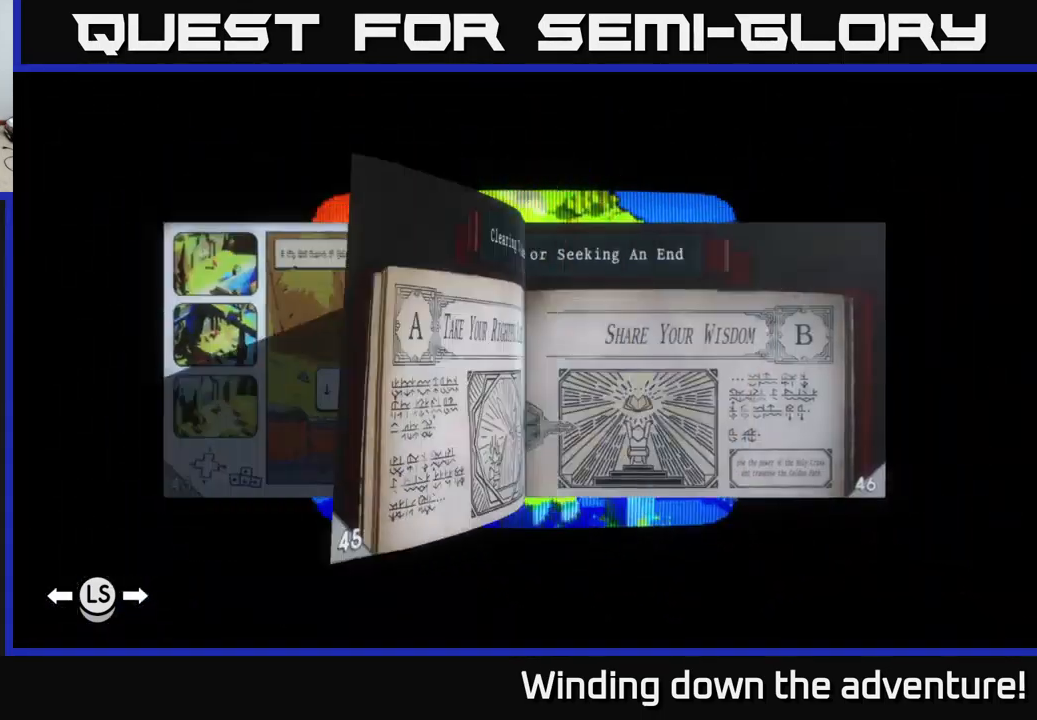
{"buttons": ["R1"], "left_stick": "center", "right_stick": "center", "events": []}
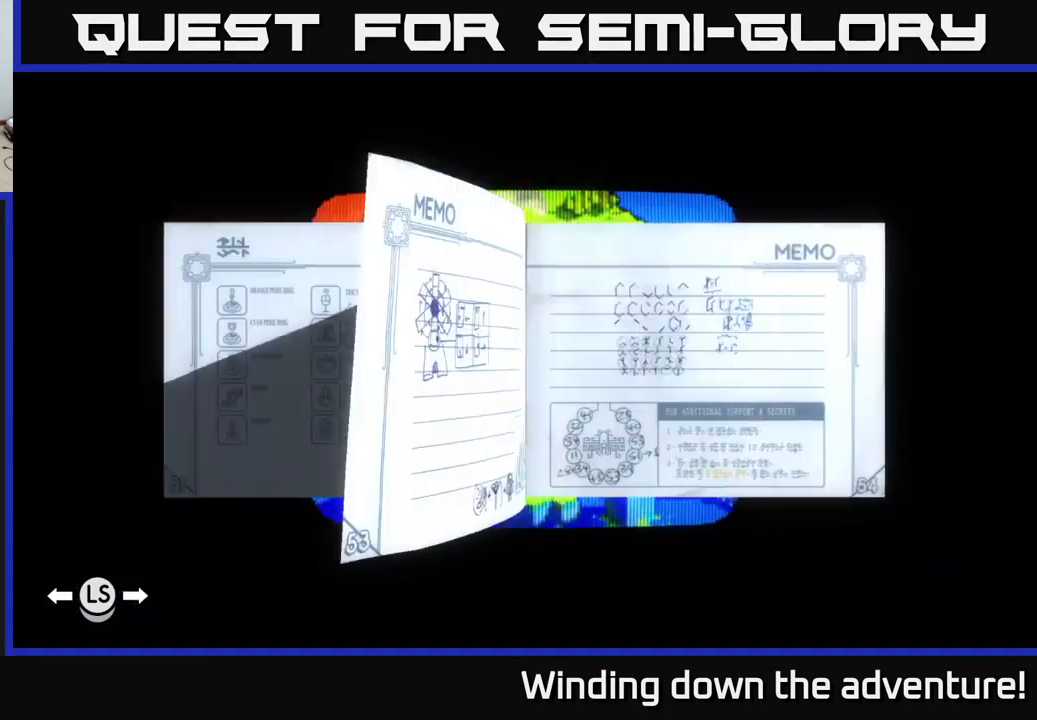
{"buttons": ["L1"], "left_stick": "center", "right_stick": "center", "events": [[200, "R1", "up"], [350, "L1", "down"], [450, "L1", "up"], [500, "L1", "down"]]}
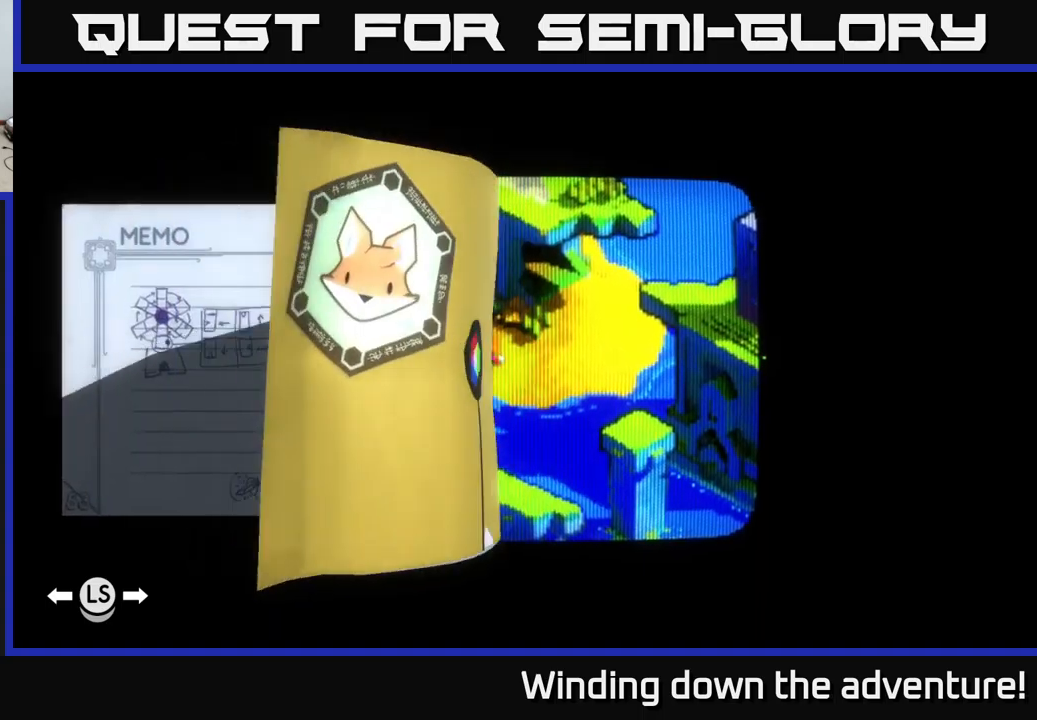
{"buttons": ["L1"], "left_stick": "center", "right_stick": "center", "events": [[117, "L1", "up"], [217, "L1", "down"], [334, "L1", "up"], [417, "L1", "down"]]}
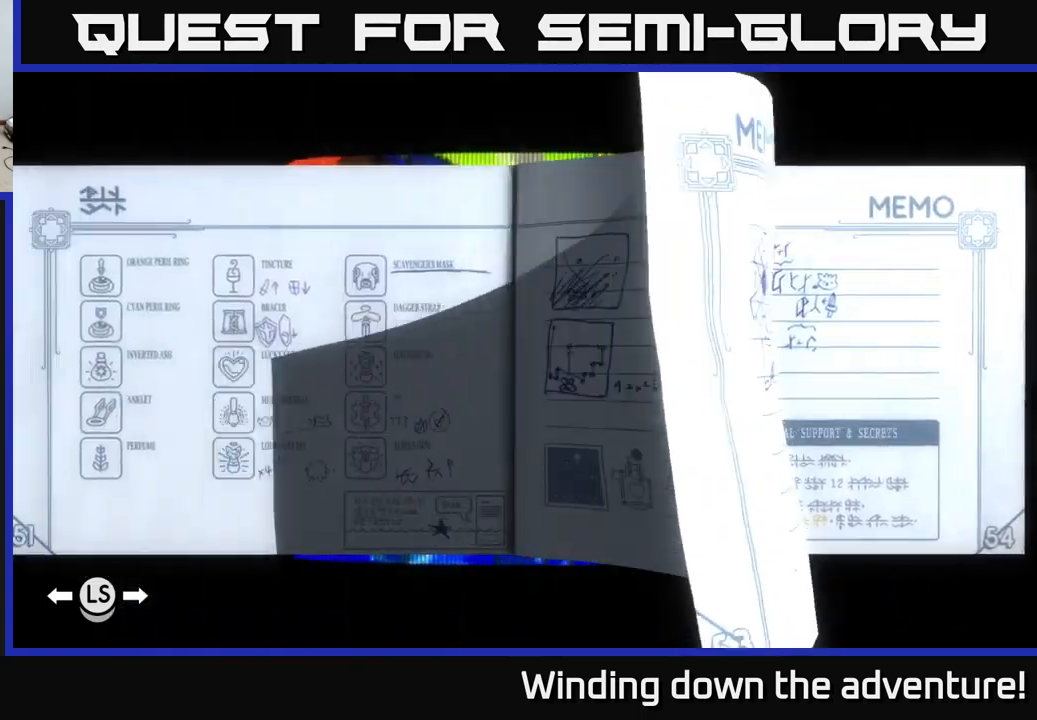
{"buttons": [], "left_stick": "center", "right_stick": "center", "events": [[34, "L1", "up"]]}
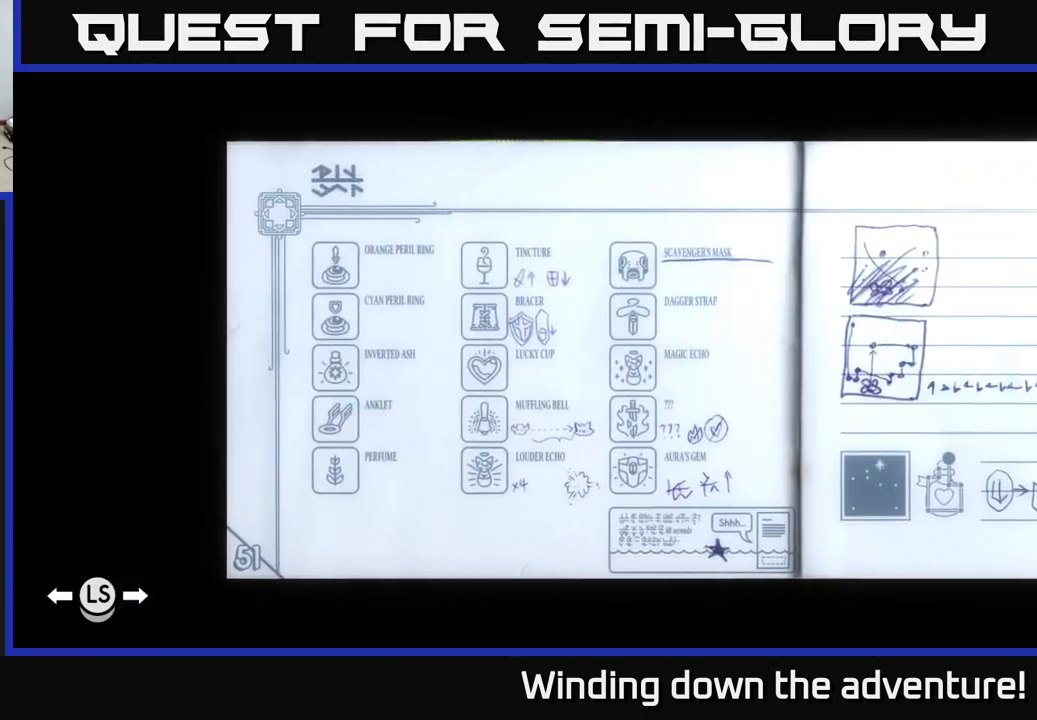
{"buttons": [], "left_stick": "center", "right_stick": "center", "events": []}
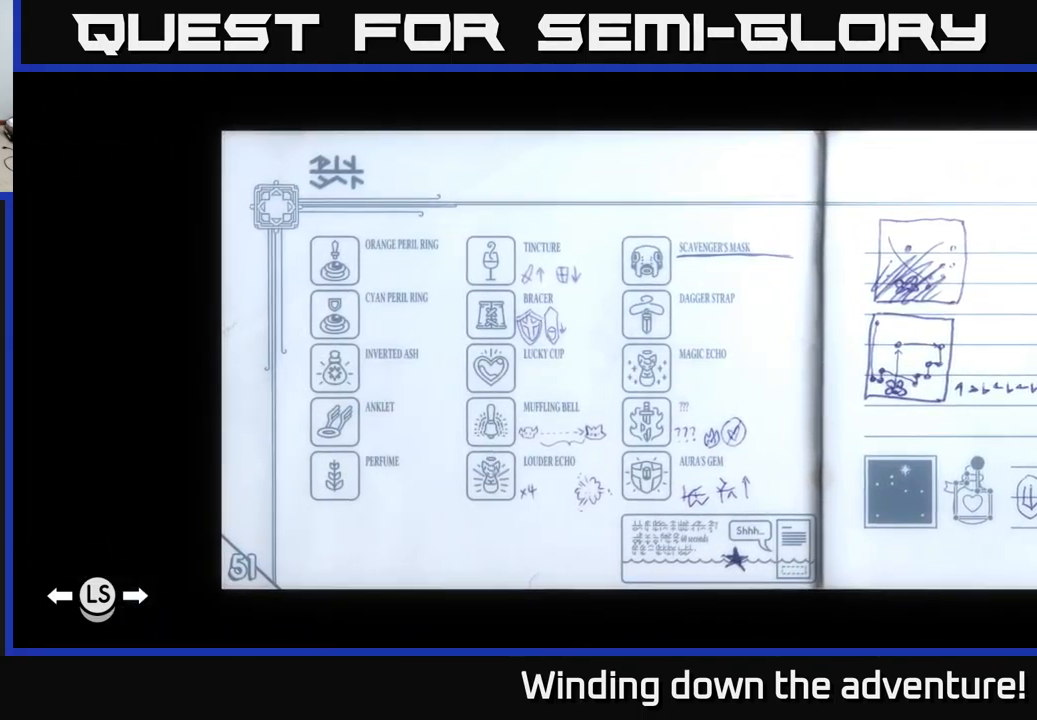
{"buttons": [], "left_stick": "center", "right_stick": "center", "events": []}
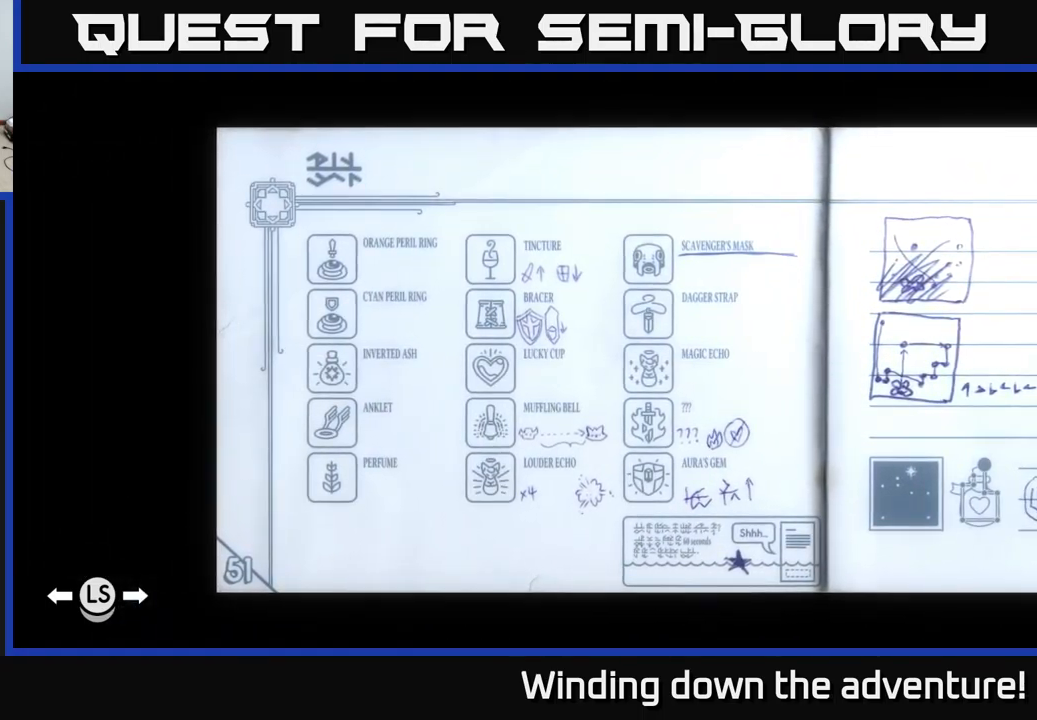
{"buttons": [], "left_stick": "center", "right_stick": "center", "events": [[134, "left_stick", "down-right"], [334, "left_stick", "center"]]}
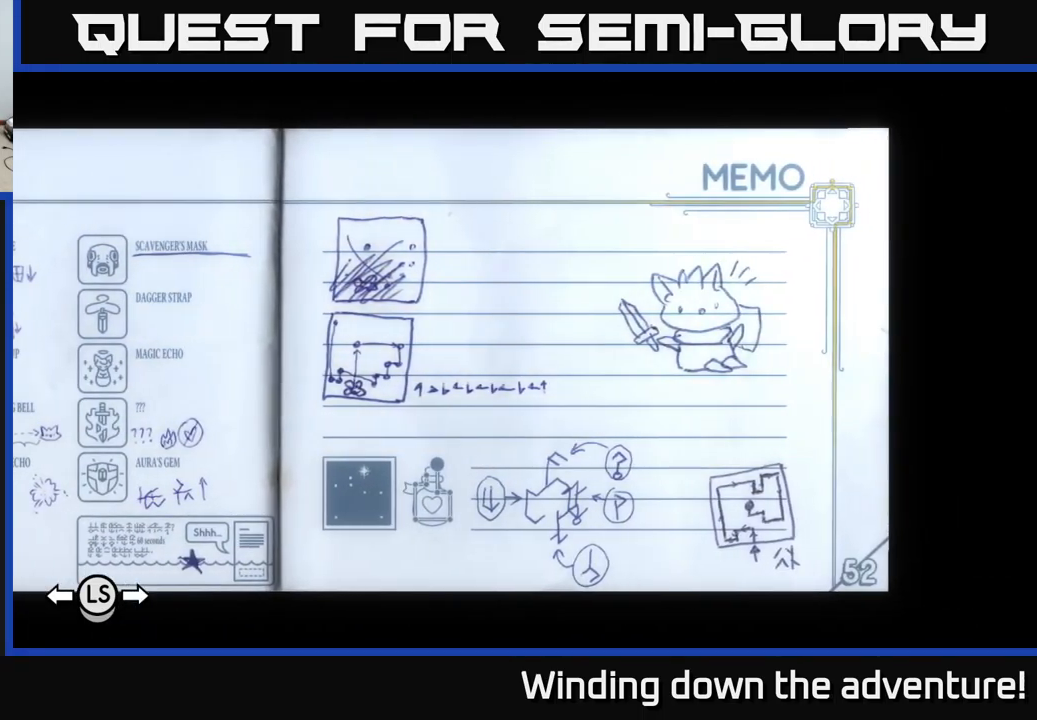
{"buttons": [], "left_stick": "down", "right_stick": "center", "events": [[34, "left_stick", "left"], [200, "left_stick", "center"], [367, "left_stick", "down"]]}
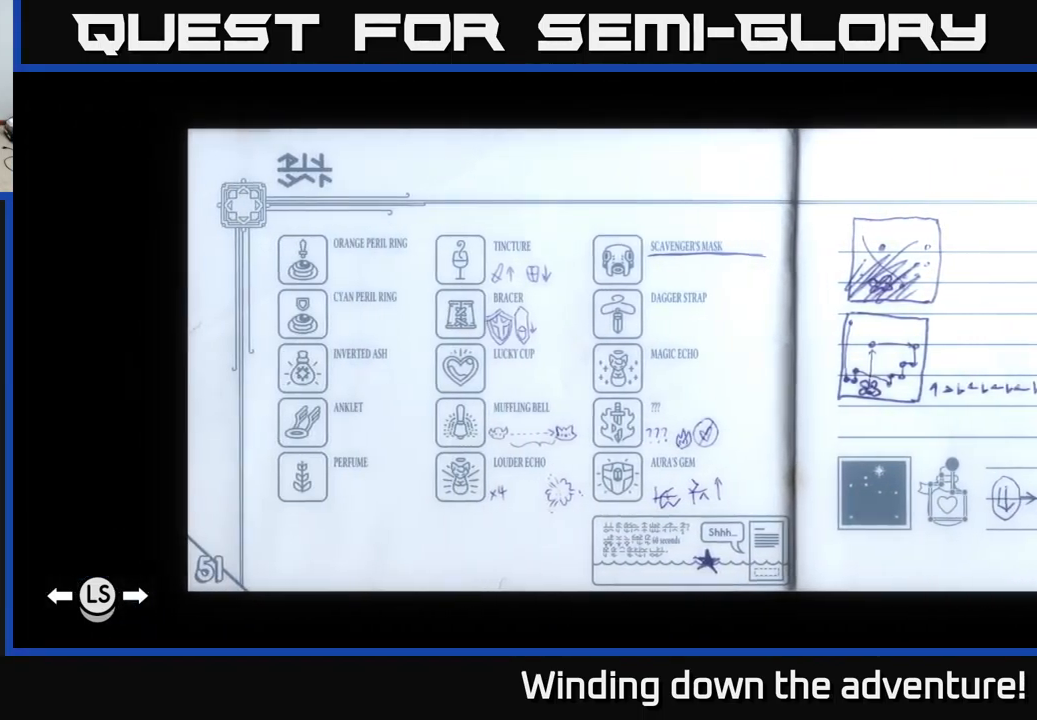
{"buttons": [], "left_stick": "center", "right_stick": "center", "events": [[84, "left_stick", "center"]]}
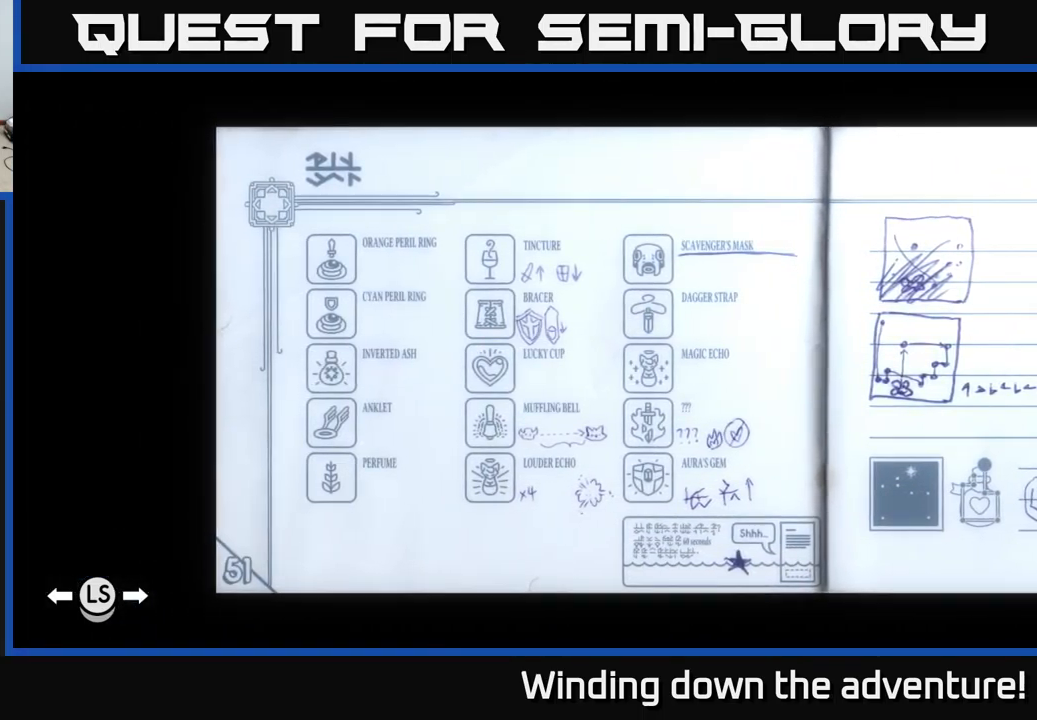
{"buttons": [], "left_stick": "center", "right_stick": "center", "events": []}
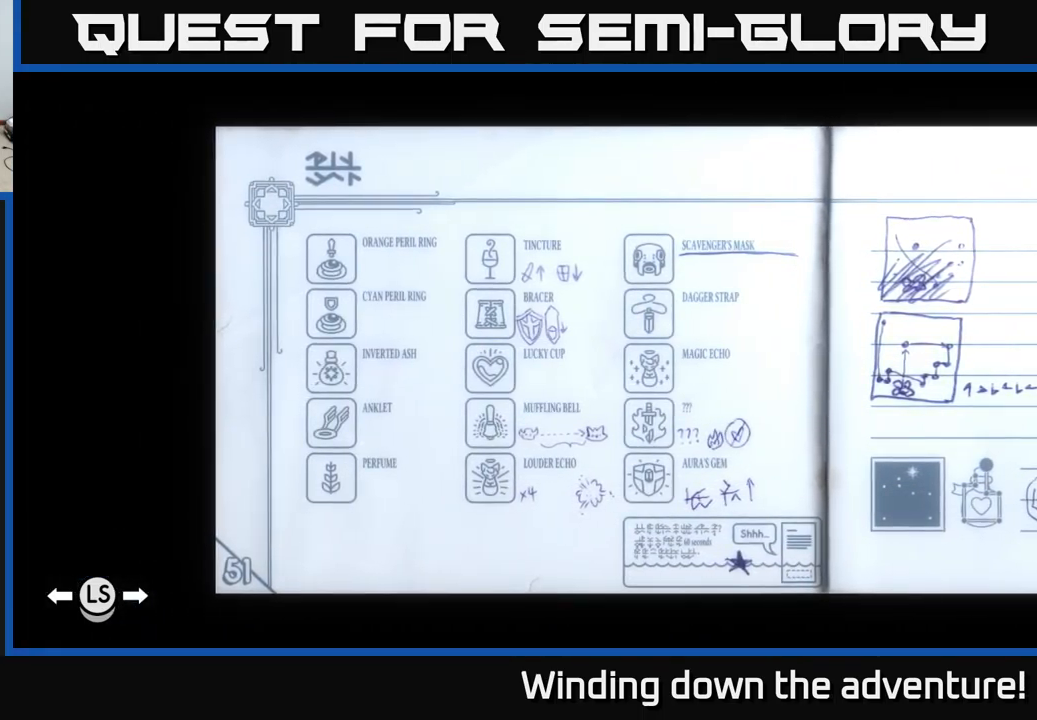
{"buttons": [], "left_stick": "center", "right_stick": "center", "events": []}
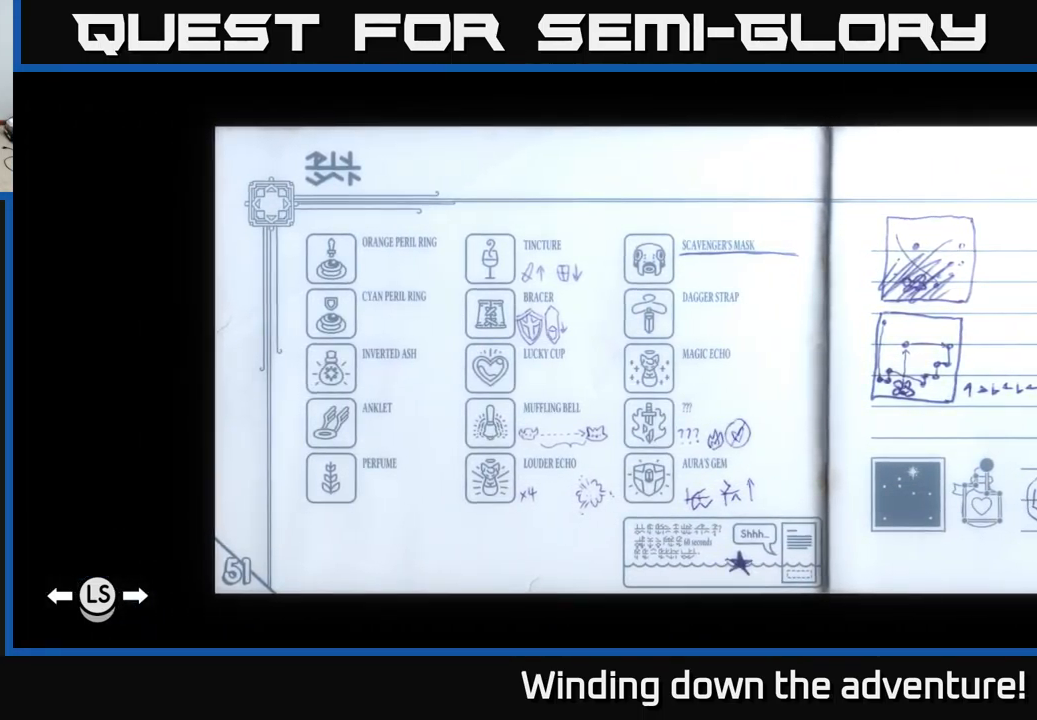
{"buttons": [], "left_stick": "center", "right_stick": "center", "events": []}
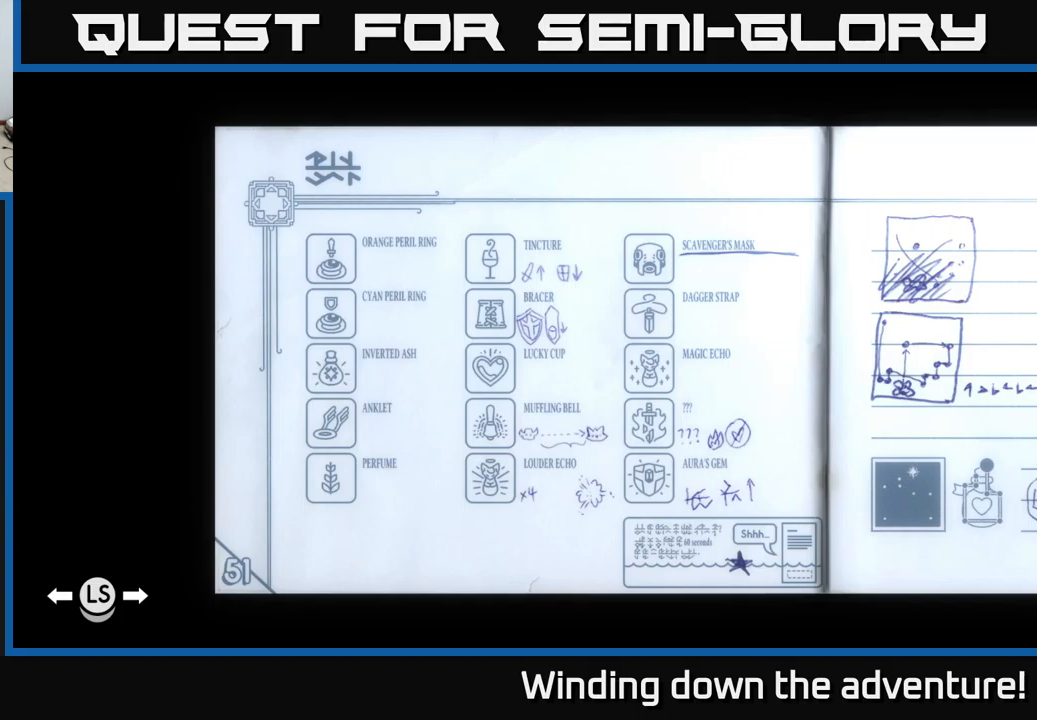
{"buttons": [], "left_stick": "center", "right_stick": "center", "events": []}
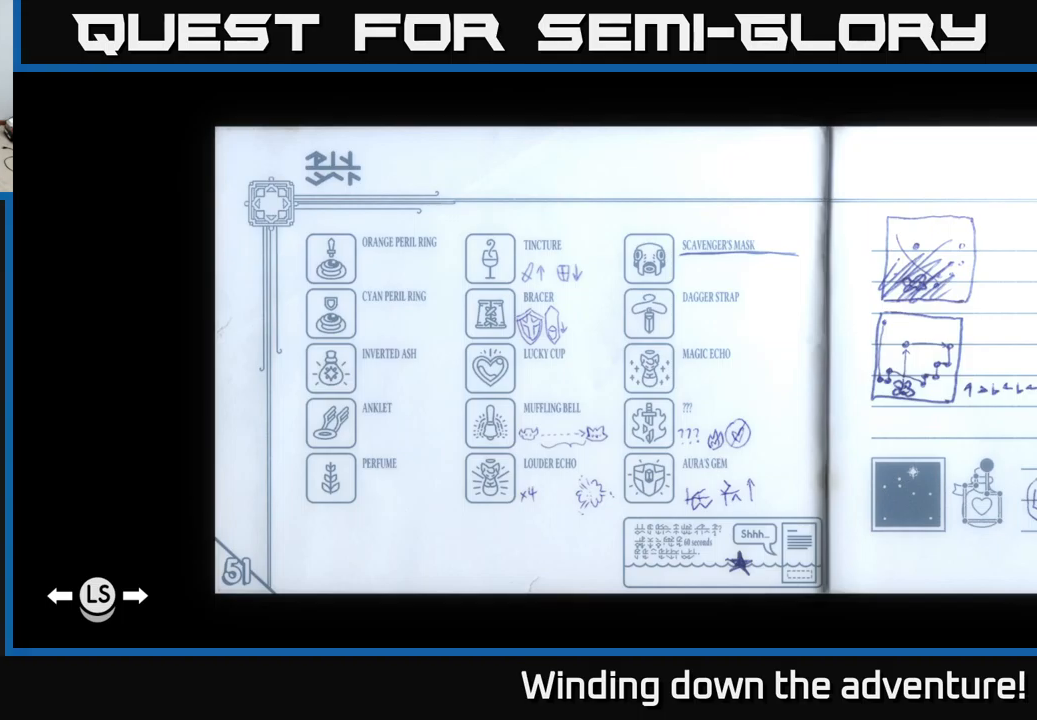
{"buttons": [], "left_stick": "left", "right_stick": "center", "events": [[183, "left_stick", "right"], [400, "left_stick", "left"]]}
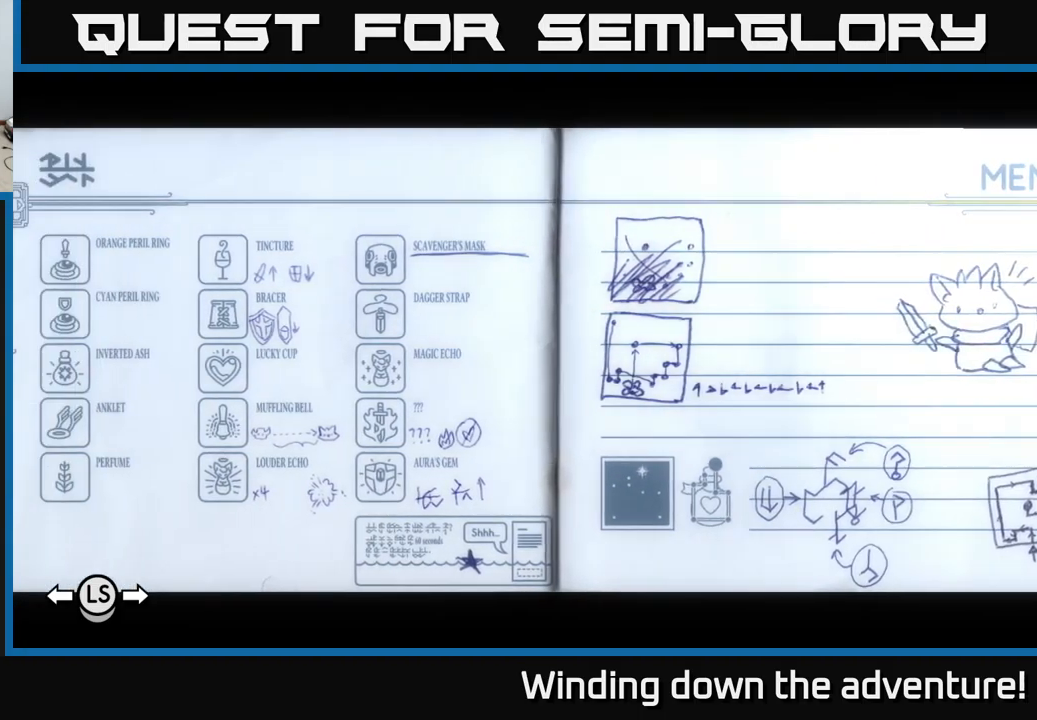
{"buttons": [], "left_stick": "center", "right_stick": "center", "events": [[50, "left_stick", "center"]]}
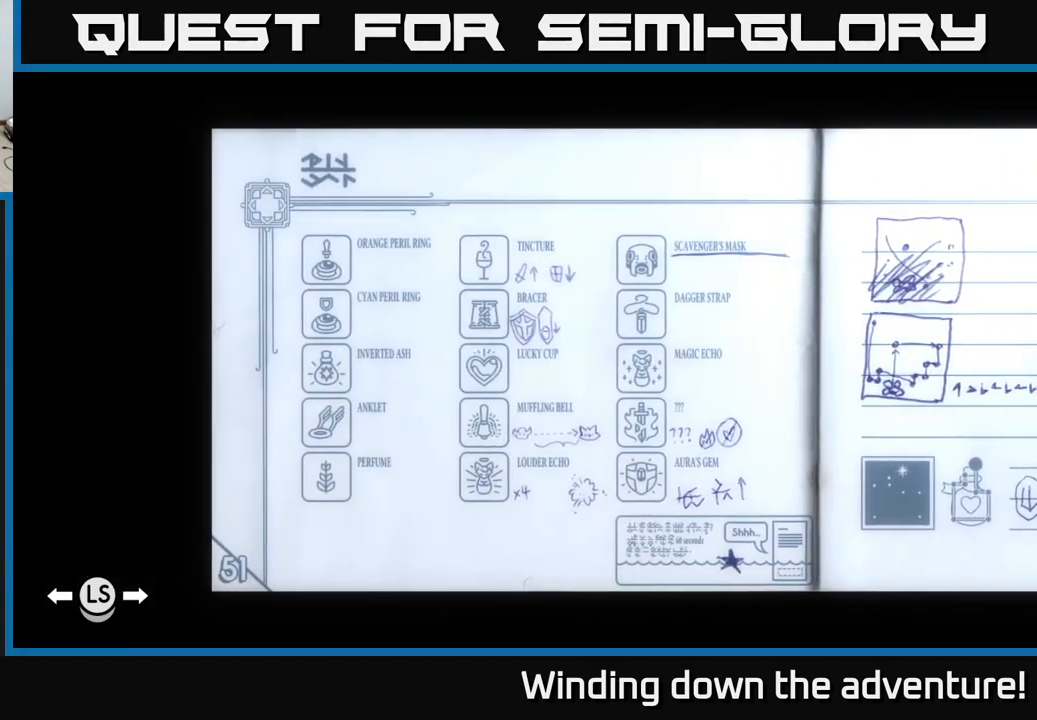
{"buttons": [], "left_stick": "center", "right_stick": "down-right", "events": [[283, "right_stick", "down-right"]]}
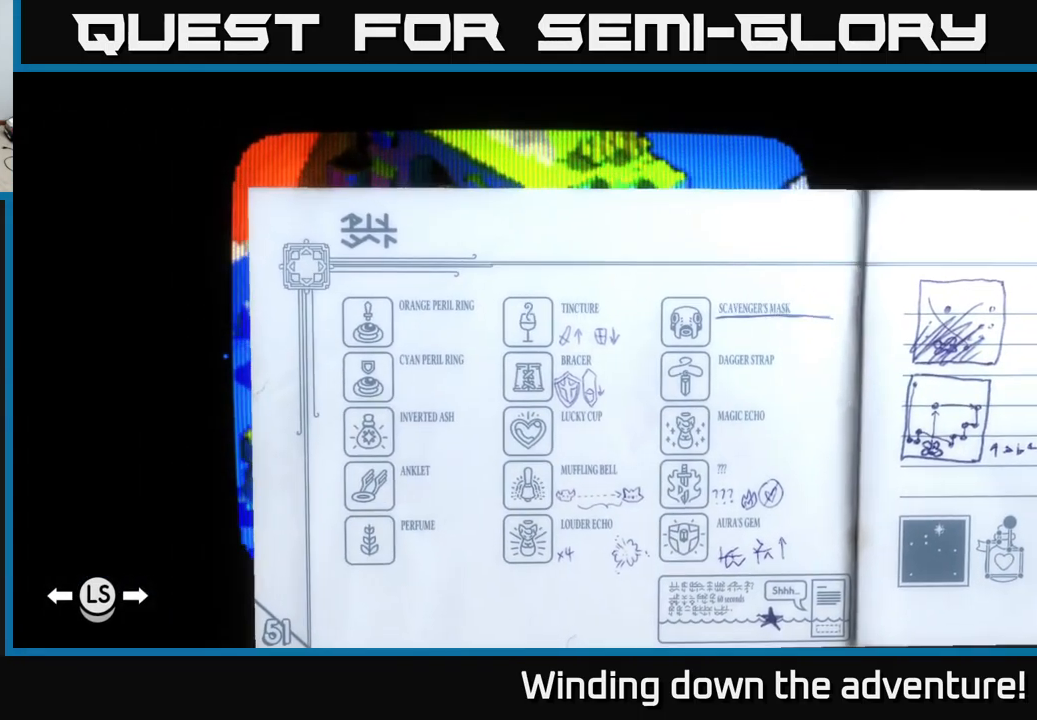
{"buttons": [], "left_stick": "center", "right_stick": "center", "events": [[17, "right_stick", "center"]]}
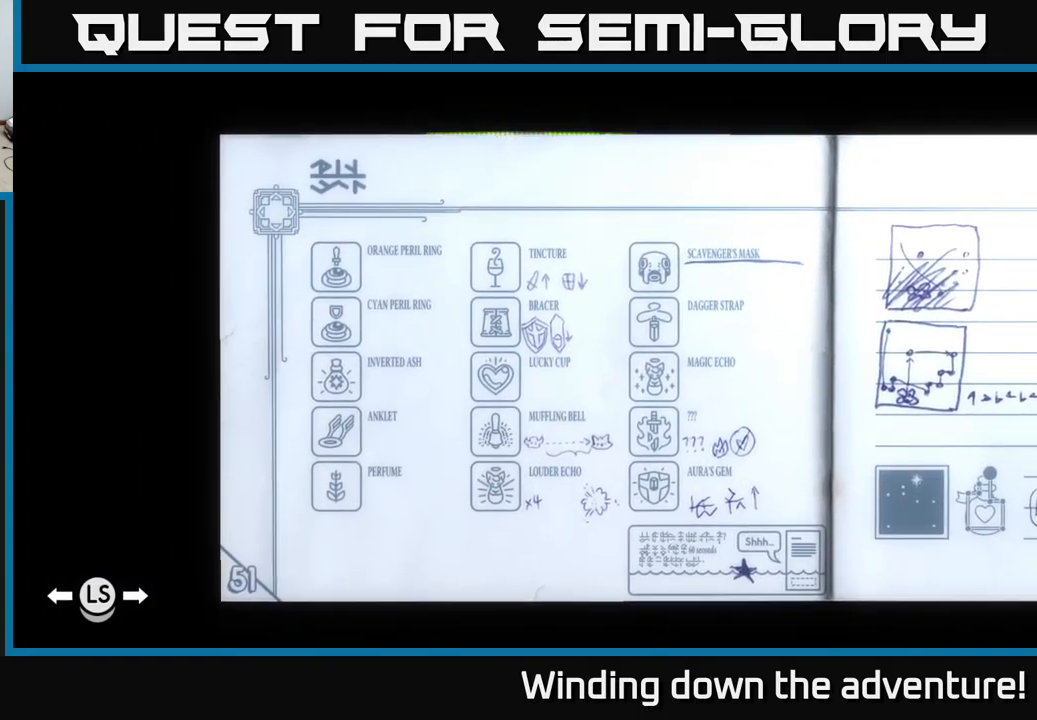
{"buttons": [], "left_stick": "center", "right_stick": "center", "events": []}
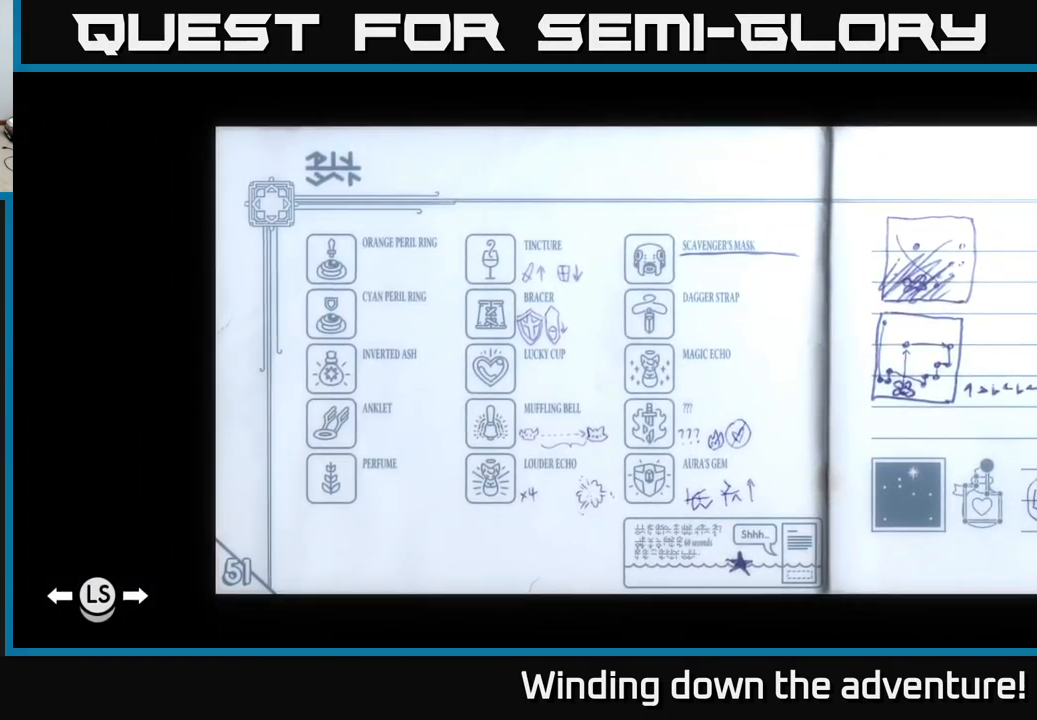
{"buttons": [], "left_stick": "center", "right_stick": "center", "events": []}
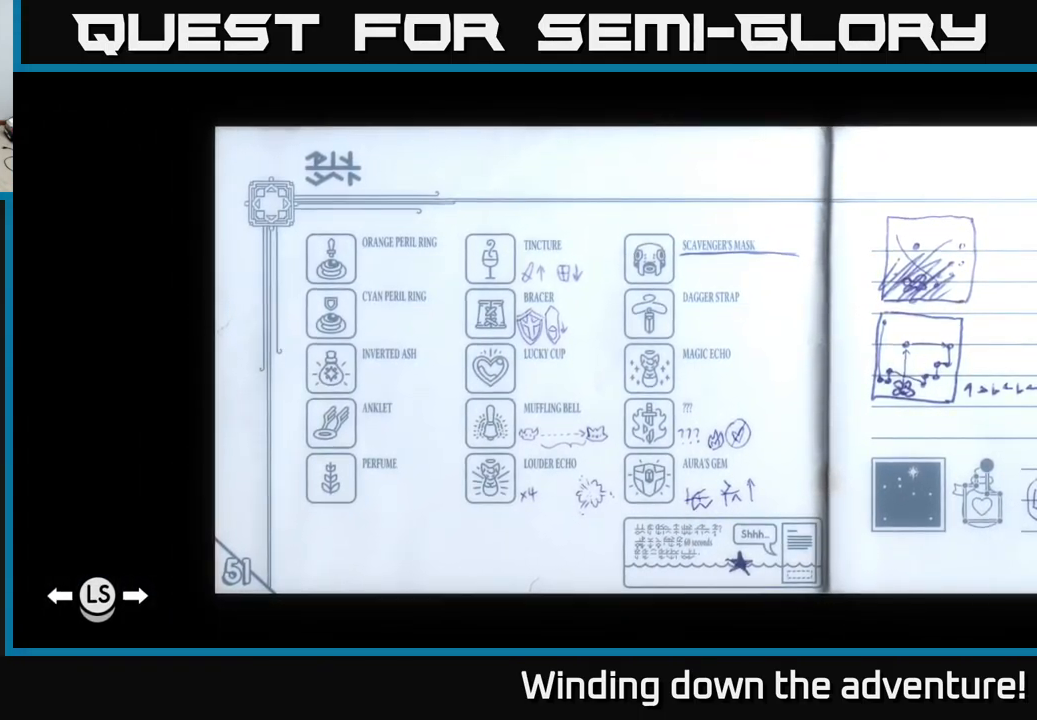
{"buttons": [], "left_stick": "center", "right_stick": "center", "events": []}